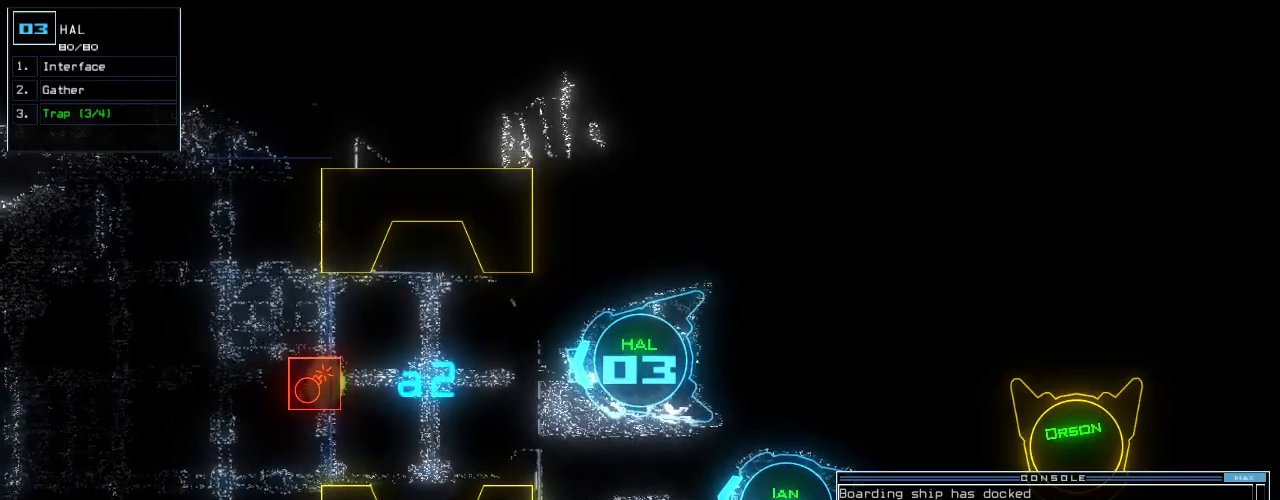
Gameplay with keyboard; each line is a JSON object with the keys held at the frame after it. "events" lists presses ("down") and releases ("up") of ".", "0", "1", "2", "3", "4", "5", "6", "7", "8", "9", "a", "b", "backspace", "c", "caps_lock", "comma", "ctrl_l", "ctrl_r", "d", "down", "e", "equals", "escape", "f", "f8", "g", "h", "i", "j", "k", "l", "left", "m", "minus", "n", "o", "p", "q", "quote", "r", "return", "right", "s", "semicolon", "shift_l", "shift_r", "space", "t", "tab", "tilde", "u", "up", "v", "w", "x", "y" and "z" between this image and that frame as [ms after this image, input, new state], when the widget could be followed in between. No other keys are recorded. Mouse input is not recorded.
{"keys": [], "events": [[380, "return", "down"], [440, "return", "up"]]}
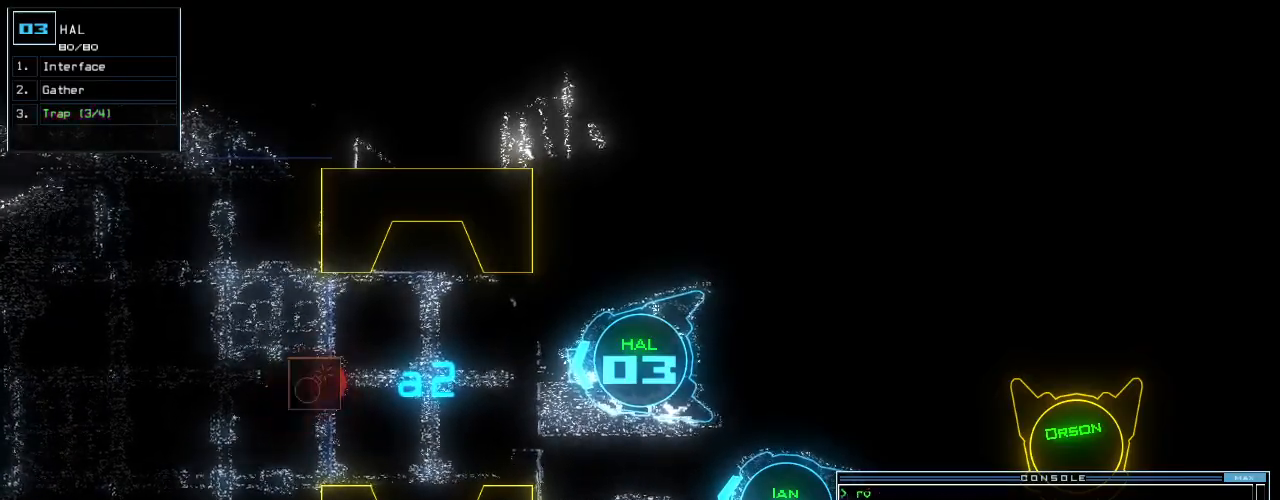
{"keys": ["up"], "events": [[260, "up", "down"]]}
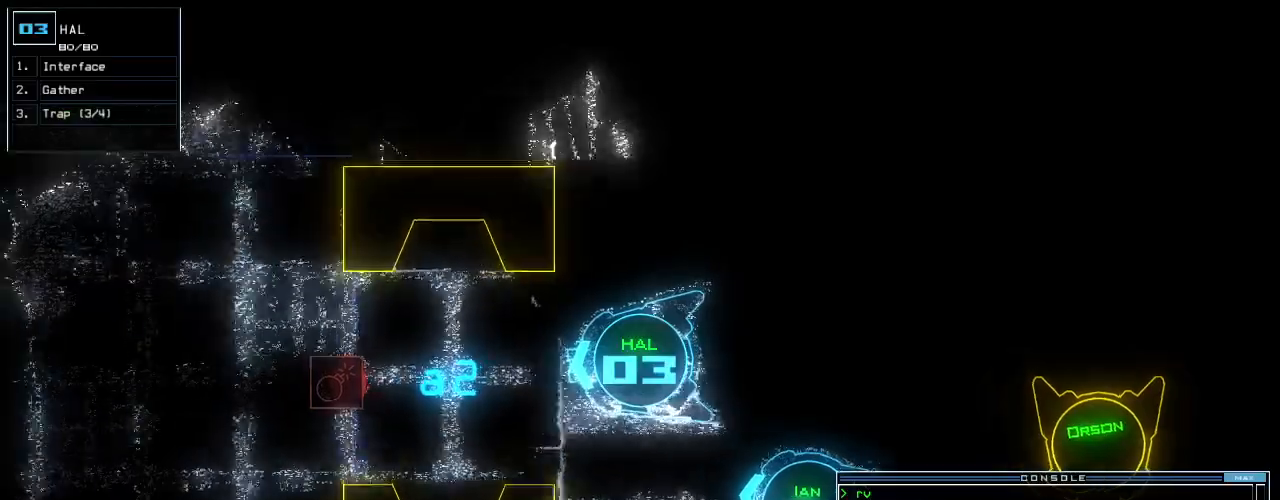
{"keys": ["up"], "events": []}
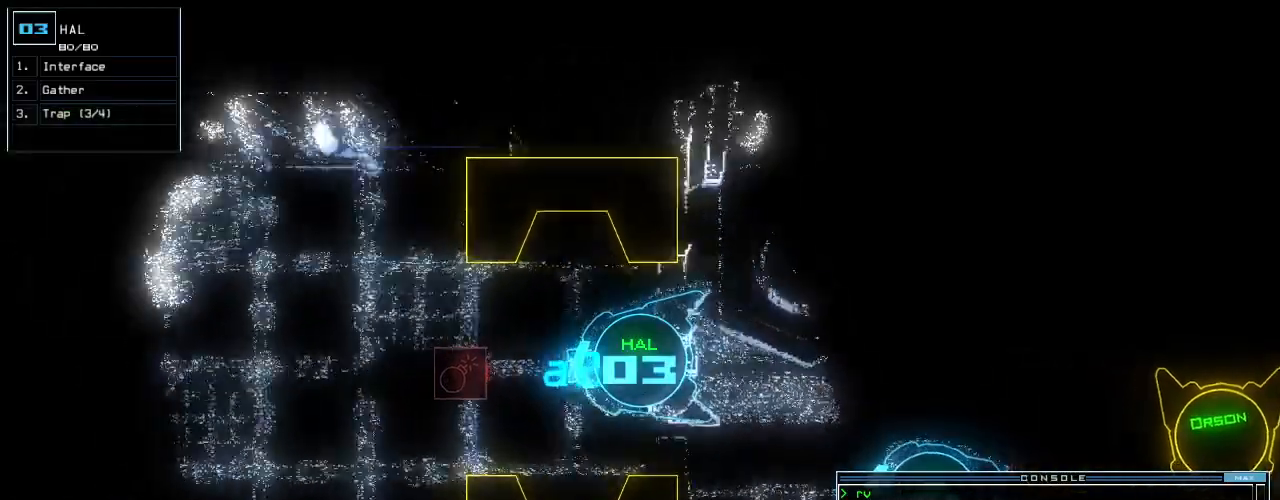
{"keys": ["left", "up"], "events": [[20, "right", "down"], [100, "right", "up"], [420, "left", "down"]]}